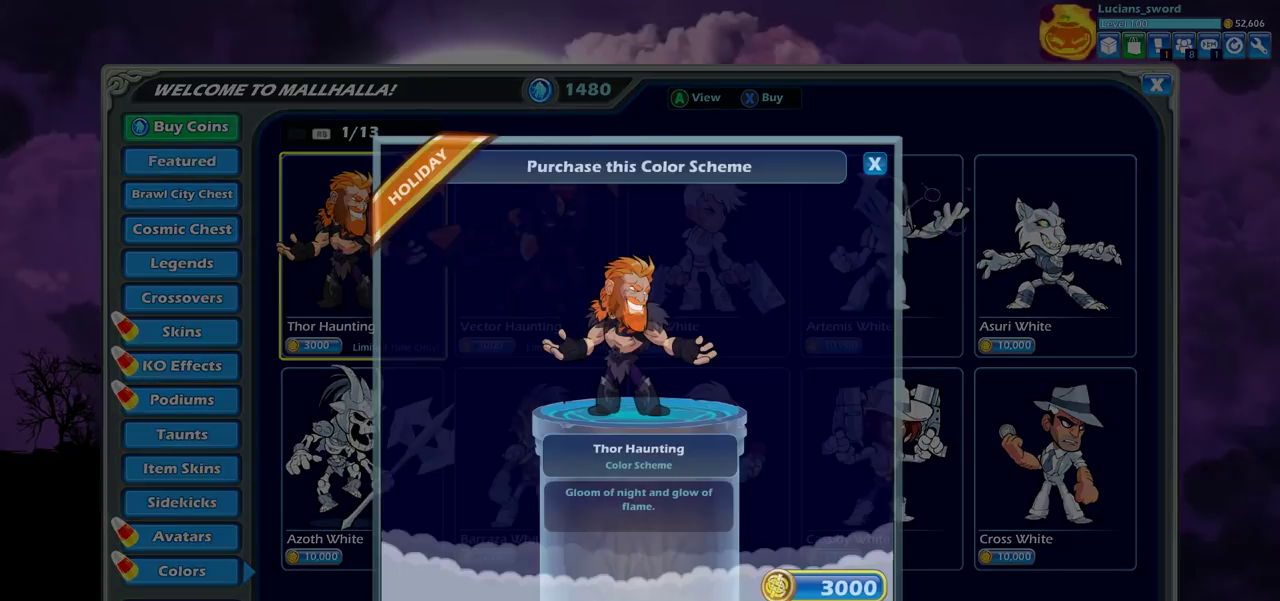
Gameplay with a controller (PlayStation layout); each line is a JSON object with the inputs held at the frame after it (dt_ms = milliseconds from this image to that frame). "events" lists button and stick changes between this image and that frame as [ms after this image, input, new state], when the widget could be followed in between.
{"dt_ms": 400, "buttons": ["DPAD_RIGHT"], "left_stick": "center", "right_stick": "center", "events": [[333, "DPAD_RIGHT", "down"]]}
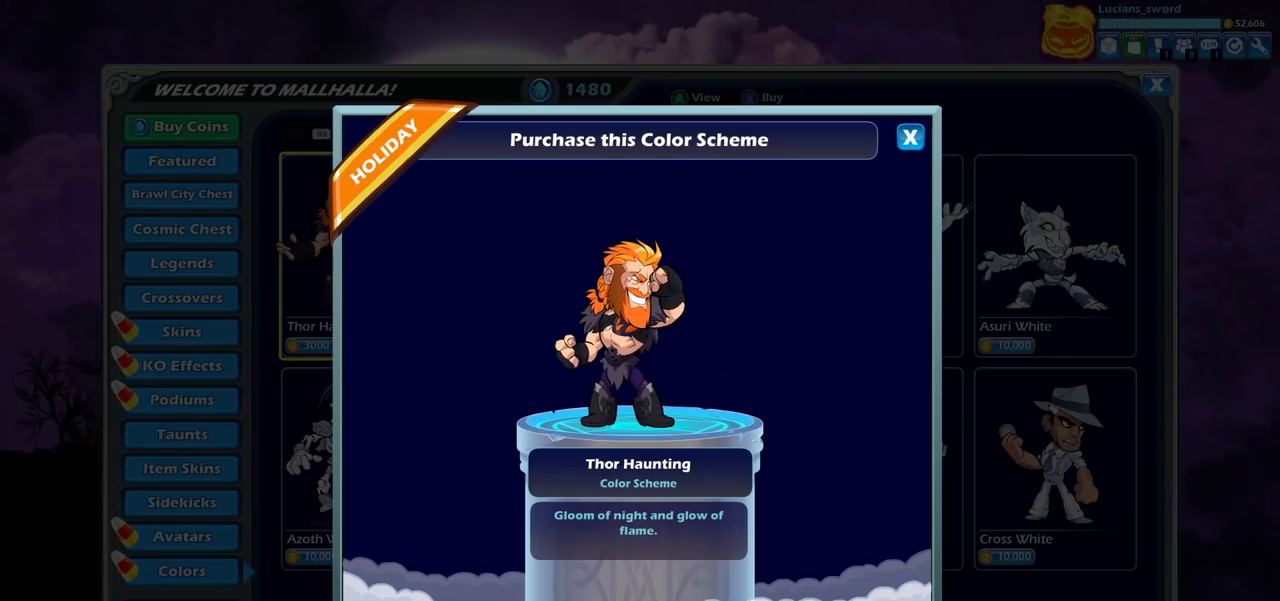
{"dt_ms": 600, "buttons": [], "left_stick": "center", "right_stick": "center", "events": [[33, "DPAD_RIGHT", "up"], [267, "CROSS", "down"], [400, "CROSS", "up"]]}
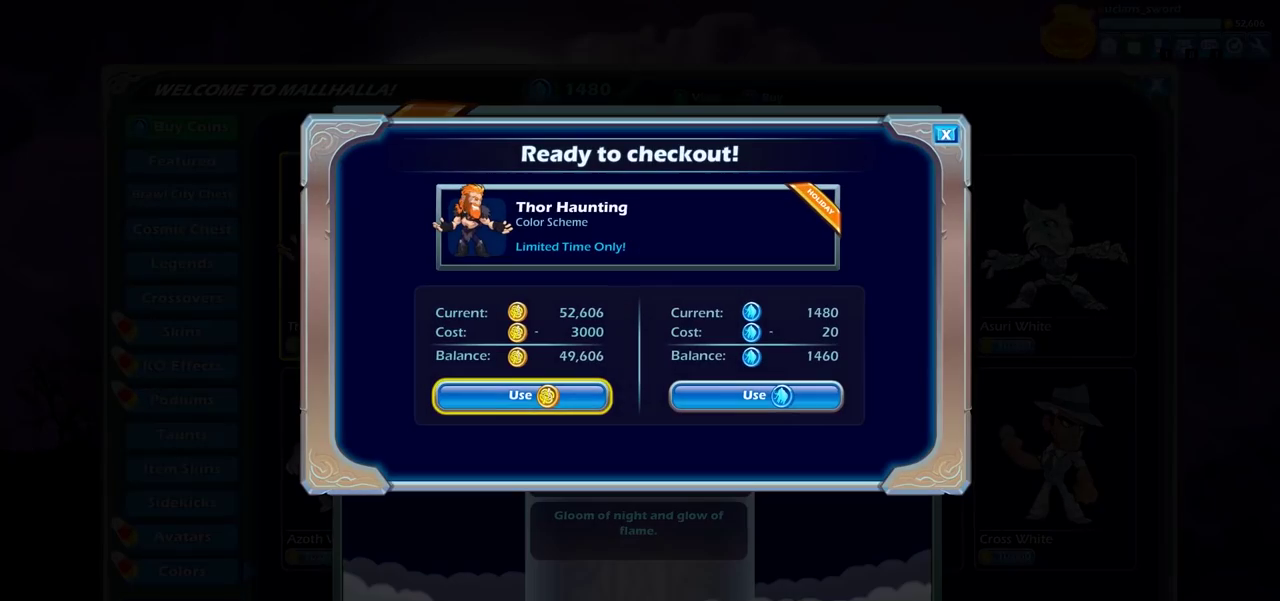
{"dt_ms": 300, "buttons": [], "left_stick": "center", "right_stick": "center", "events": [[183, "DPAD_RIGHT", "down"], [283, "DPAD_RIGHT", "up"]]}
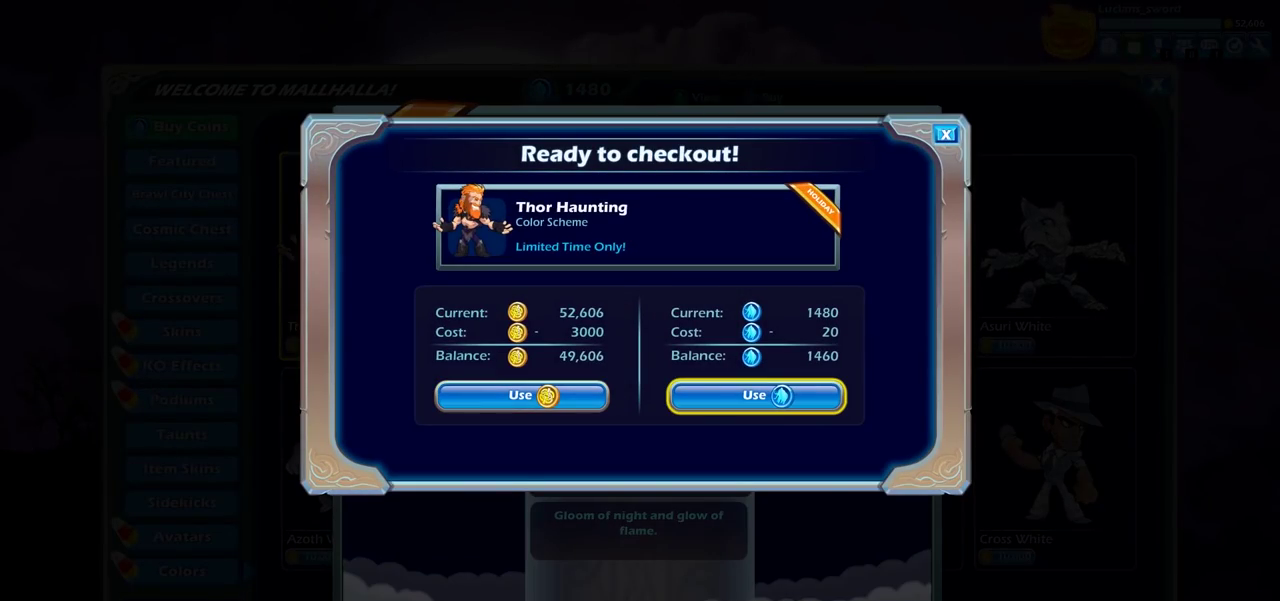
{"dt_ms": 700, "buttons": [], "left_stick": "center", "right_stick": "center", "events": [[200, "CROSS", "down"], [267, "CROSS", "up"]]}
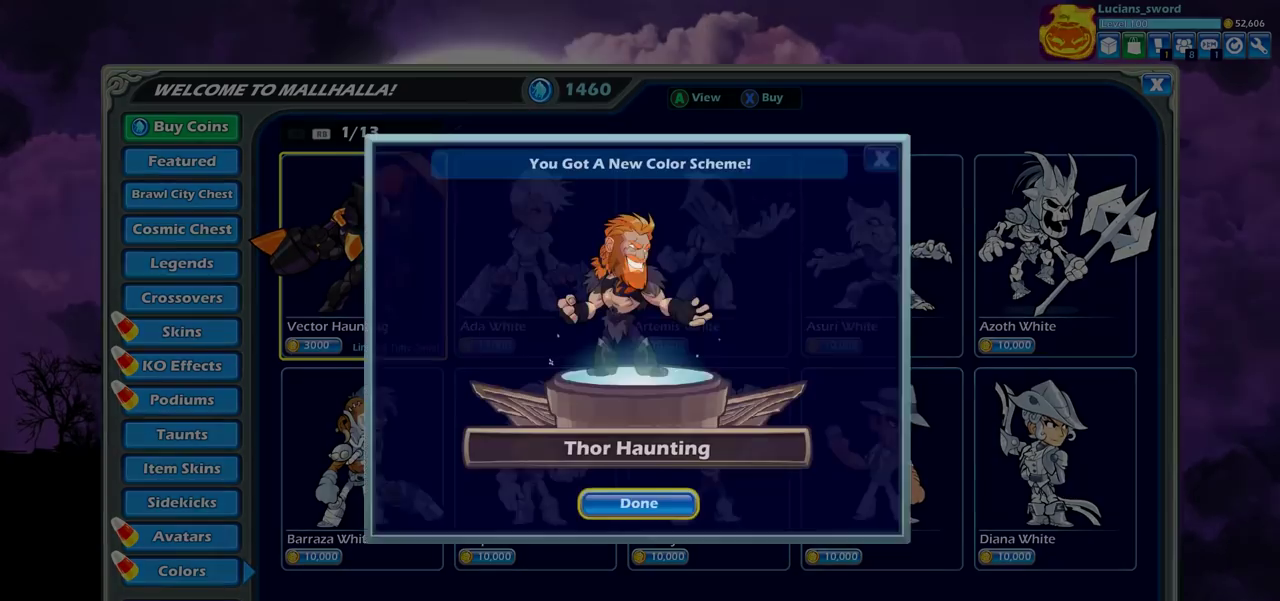
{"dt_ms": 700, "buttons": [], "left_stick": "center", "right_stick": "center", "events": [[550, "CROSS", "down"], [650, "CROSS", "up"]]}
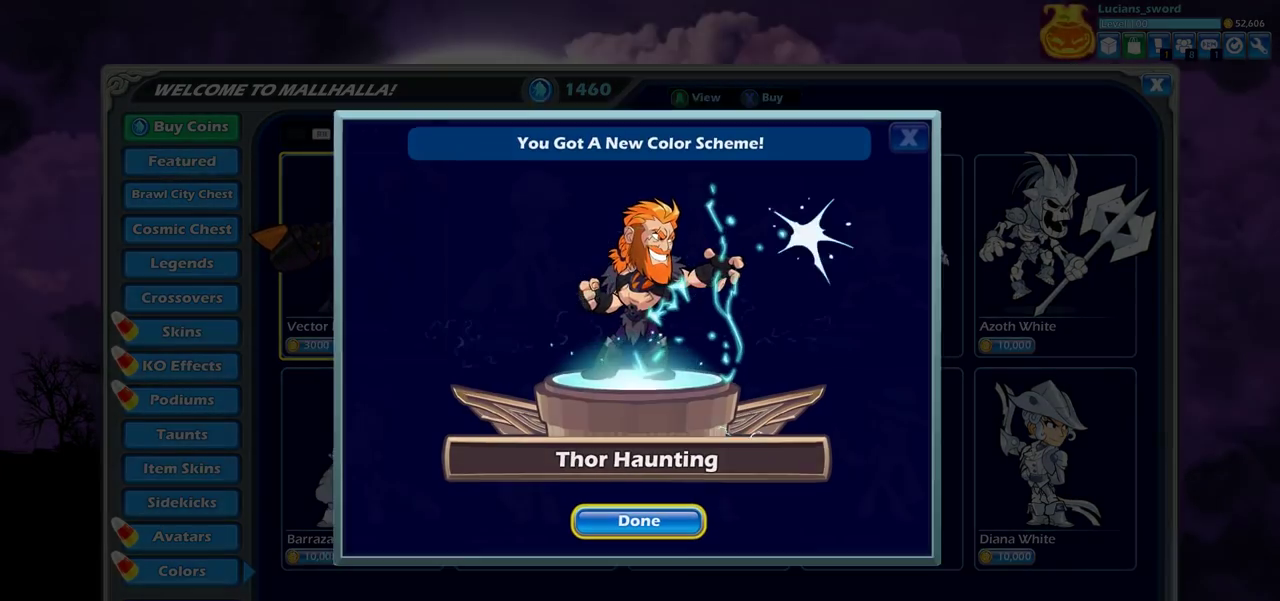
{"dt_ms": 300, "buttons": [], "left_stick": "center", "right_stick": "center", "events": []}
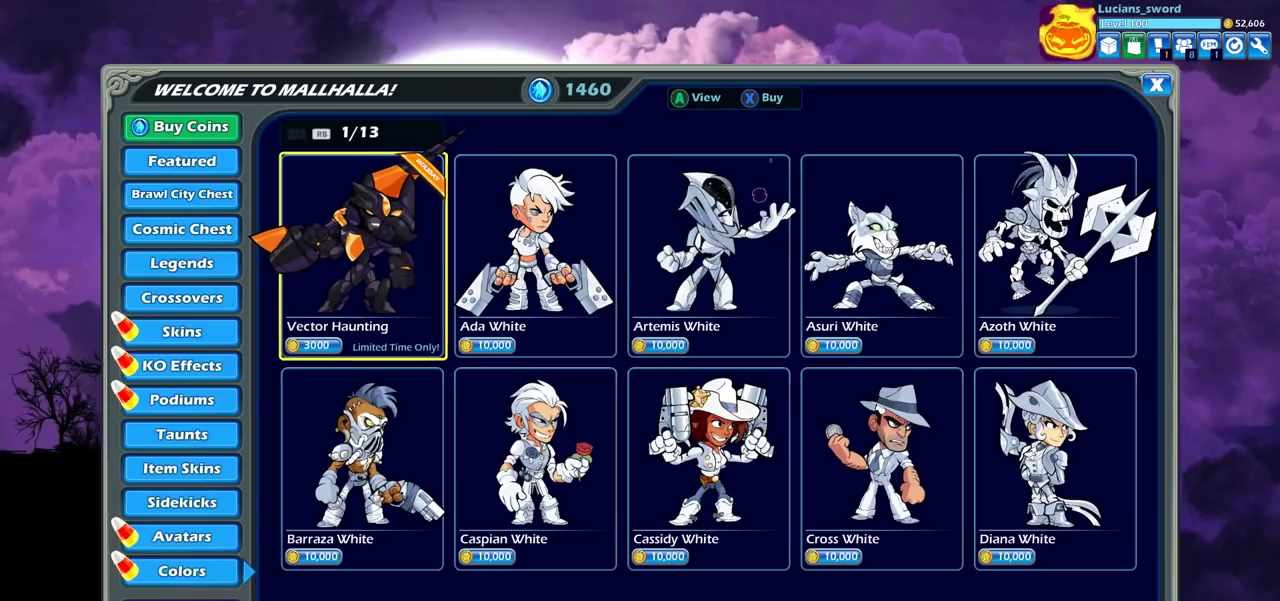
{"dt_ms": 500, "buttons": ["CROSS"], "left_stick": "center", "right_stick": "center", "events": [[433, "CROSS", "down"]]}
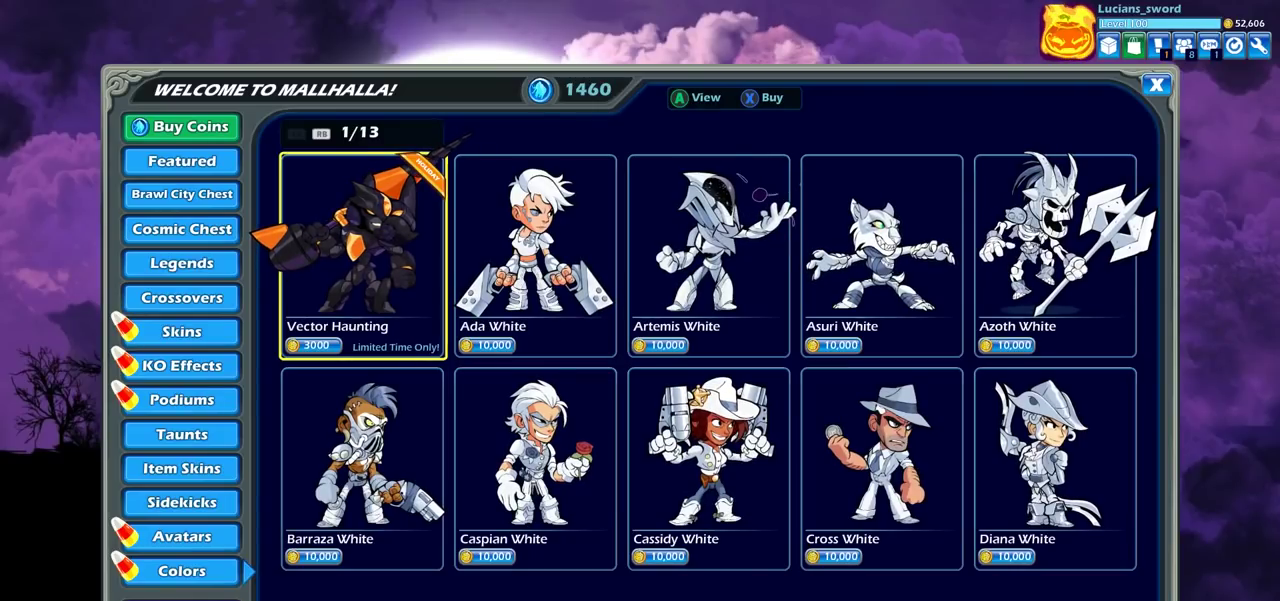
{"dt_ms": 500, "buttons": [], "left_stick": "center", "right_stick": "center", "events": [[50, "CROSS", "up"]]}